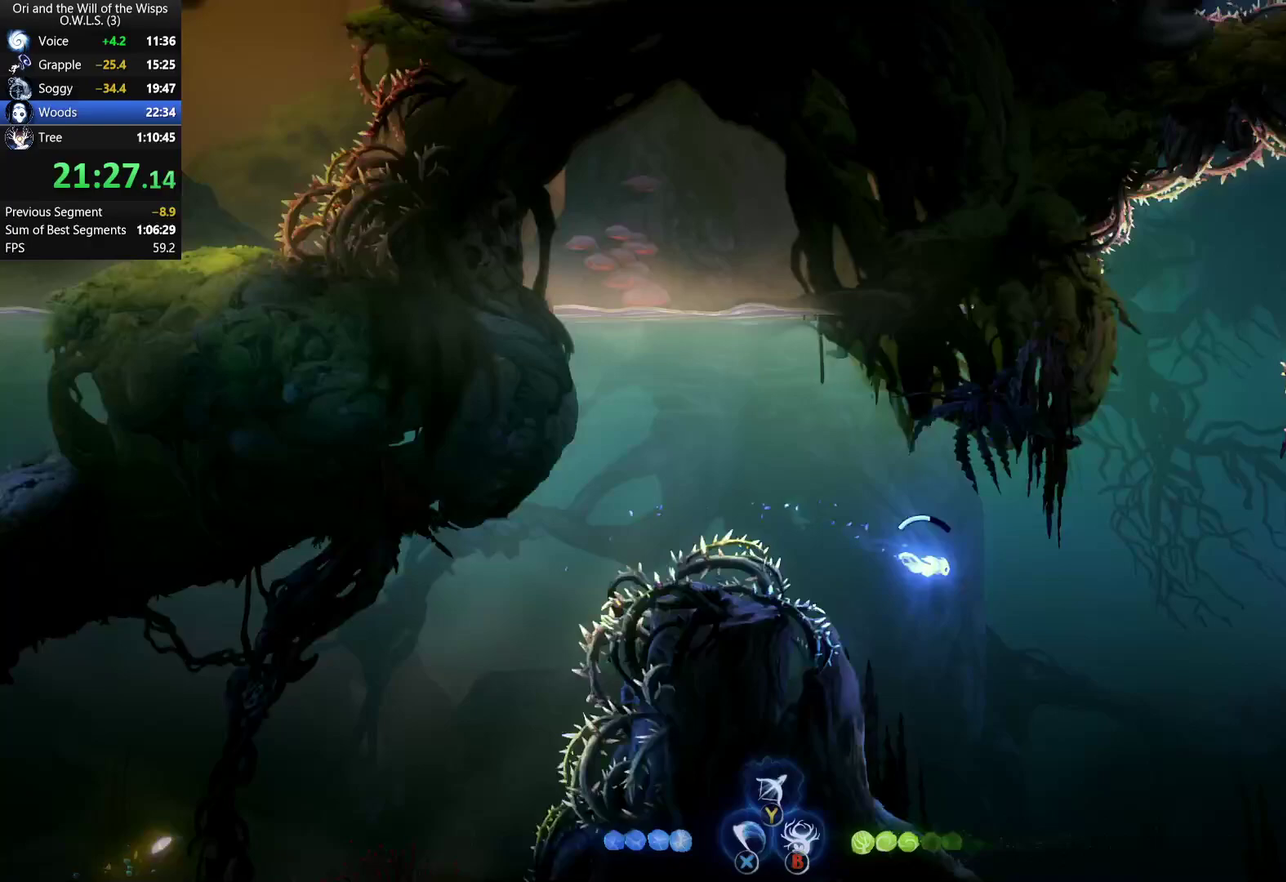
Gameplay with a controller (Xbox layout); each line is a JSON object with the inputs held at the frame after it. "events" lists button and stick changes between this image and that frame as [ms after this image, input, new state], when the widget could be followed in between. Not read: START.
{"buttons": ["A"], "left_stick": "down-right", "right_stick": "center", "events": []}
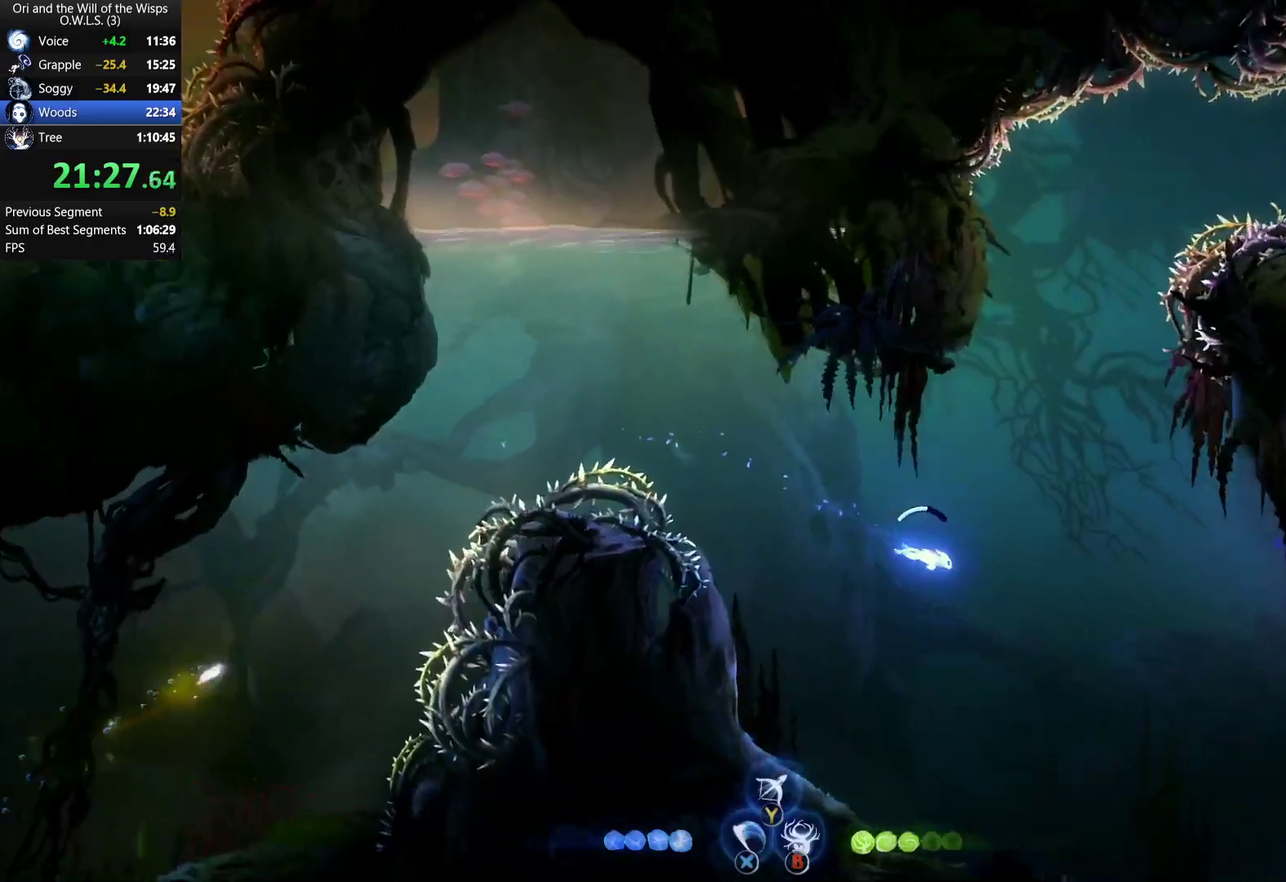
{"buttons": ["A"], "left_stick": "down-right", "right_stick": "center", "events": []}
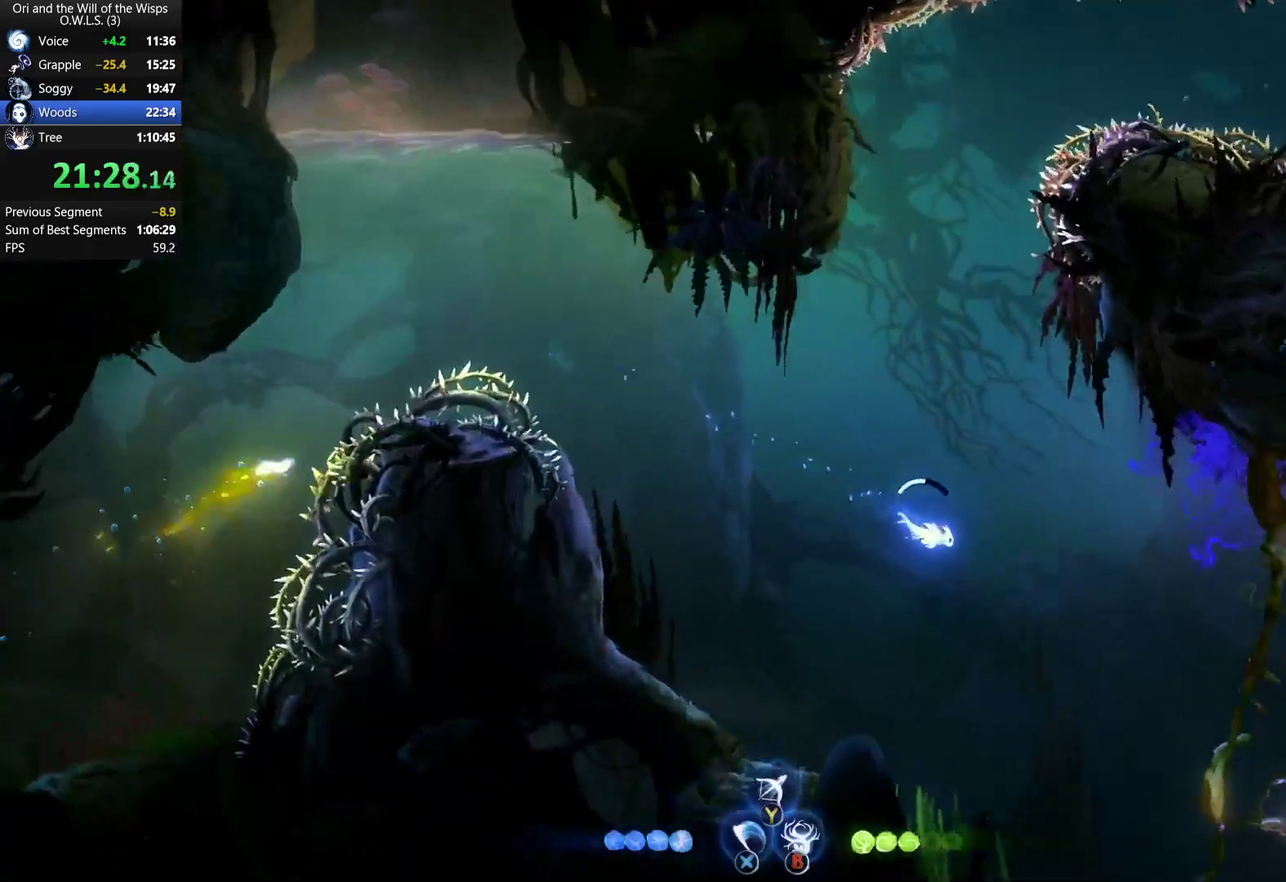
{"buttons": ["A"], "left_stick": "down-right", "right_stick": "center", "events": []}
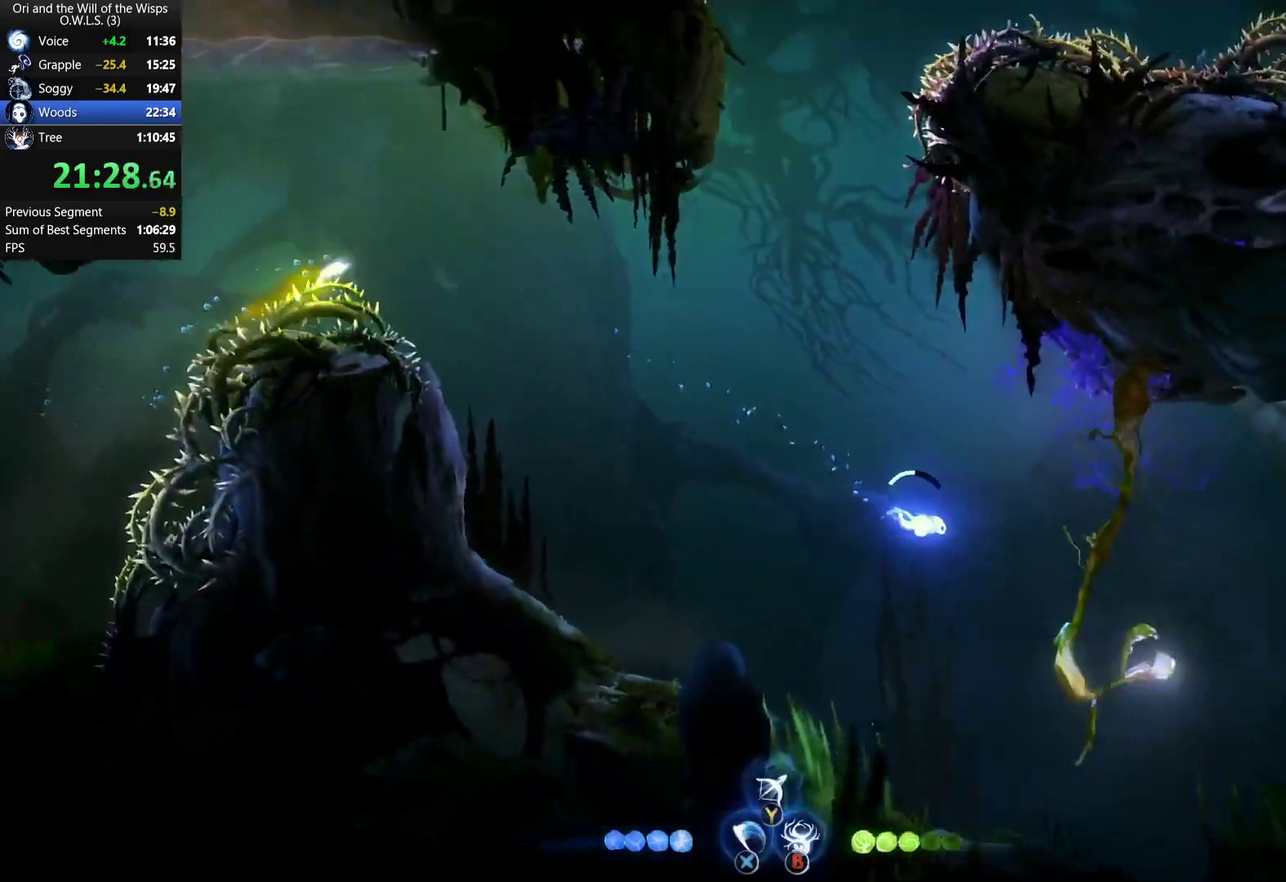
{"buttons": ["A", "L1"], "left_stick": "right", "right_stick": "center", "events": [[50, "left_stick", "right"], [150, "left_stick", "down-right"], [200, "left_stick", "right"], [233, "L1", "down"]]}
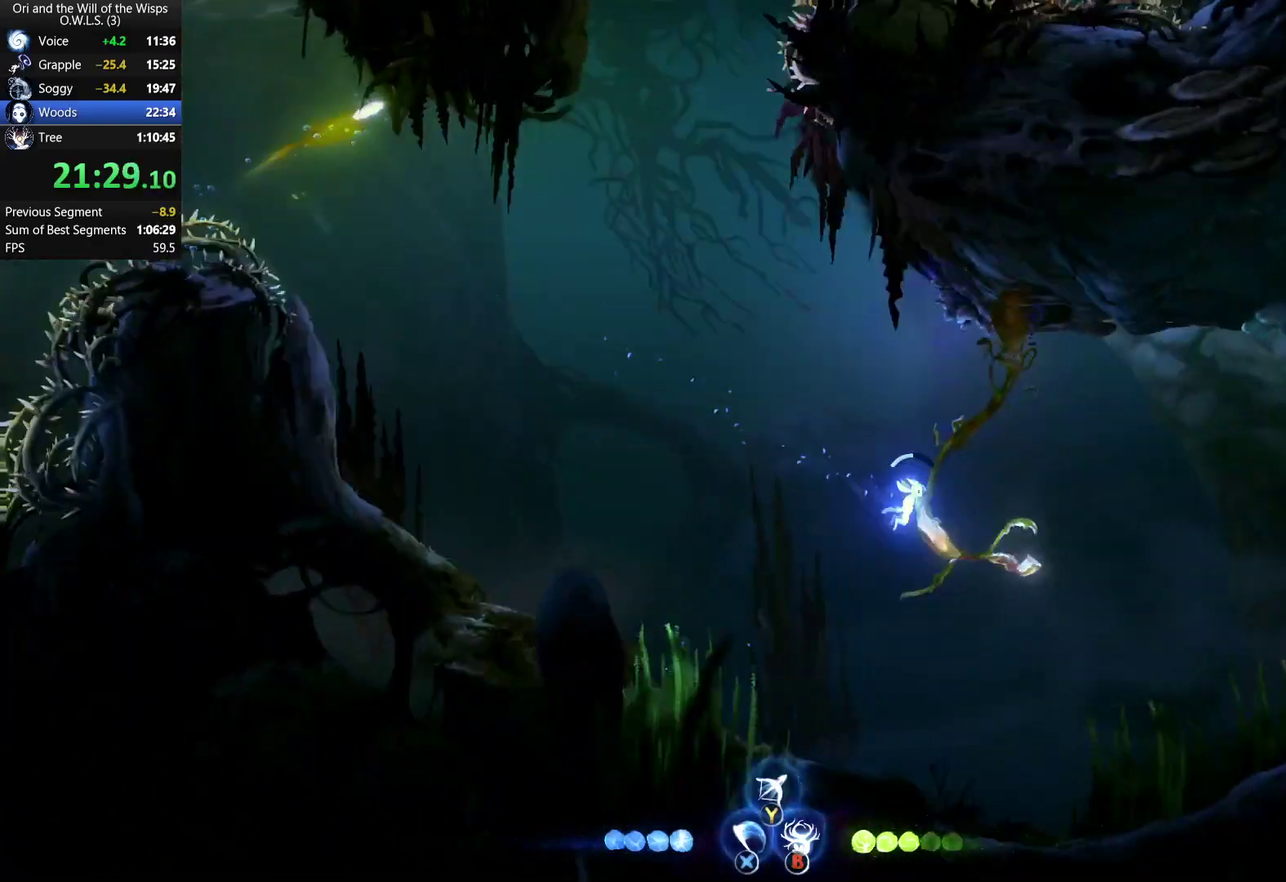
{"buttons": ["A"], "left_stick": "right", "right_stick": "center", "events": [[117, "L1", "up"]]}
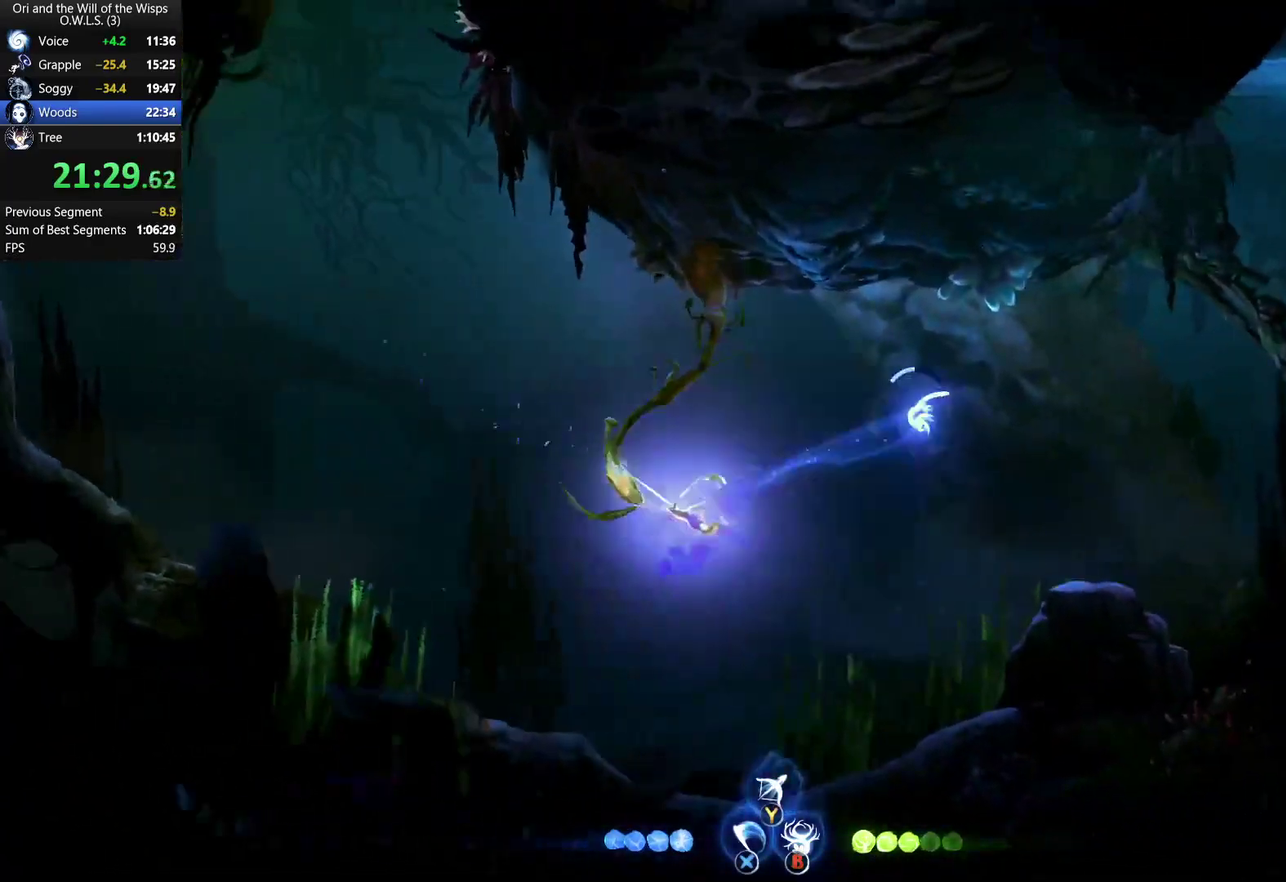
{"buttons": ["A"], "left_stick": "right", "right_stick": "center", "events": []}
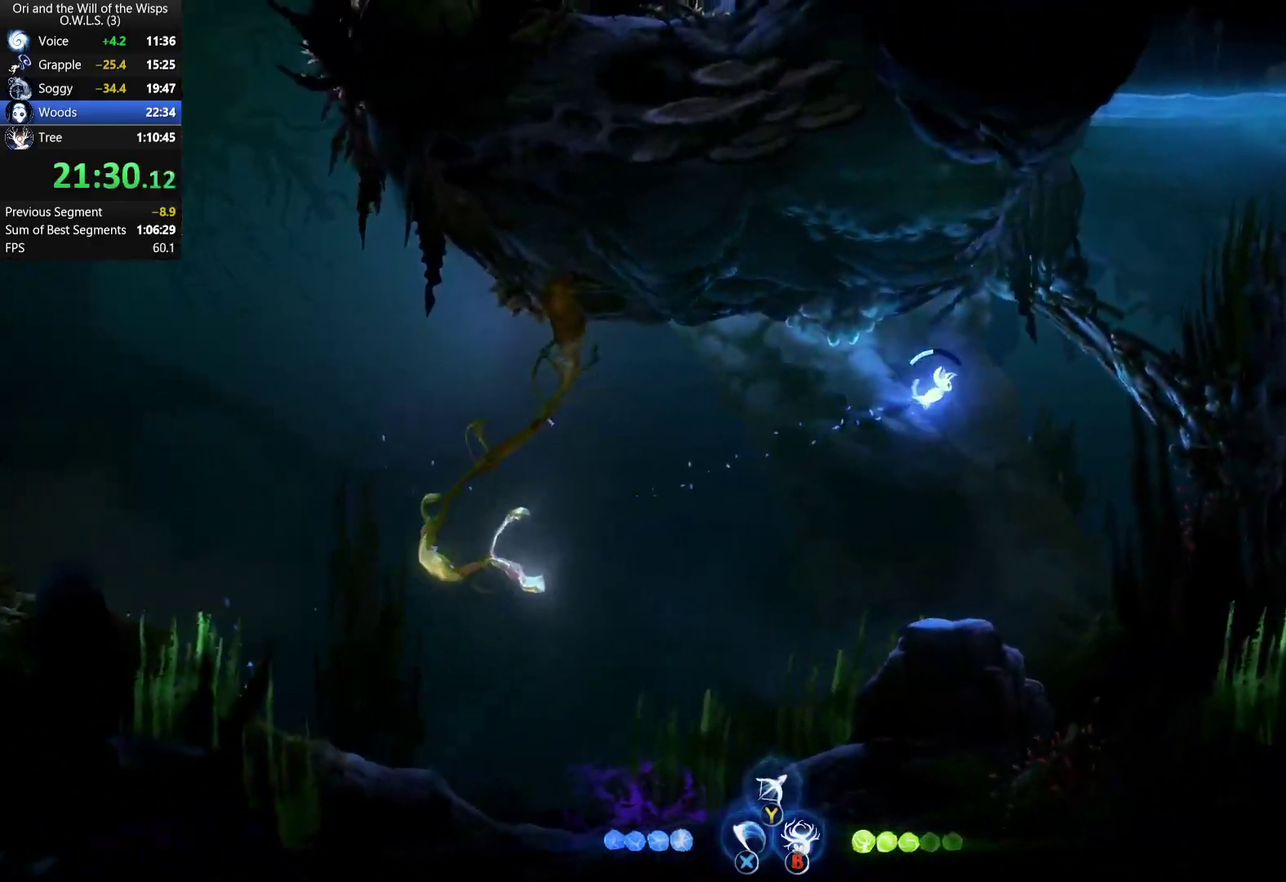
{"buttons": ["A"], "left_stick": "up-right", "right_stick": "center", "events": [[450, "left_stick", "up-right"]]}
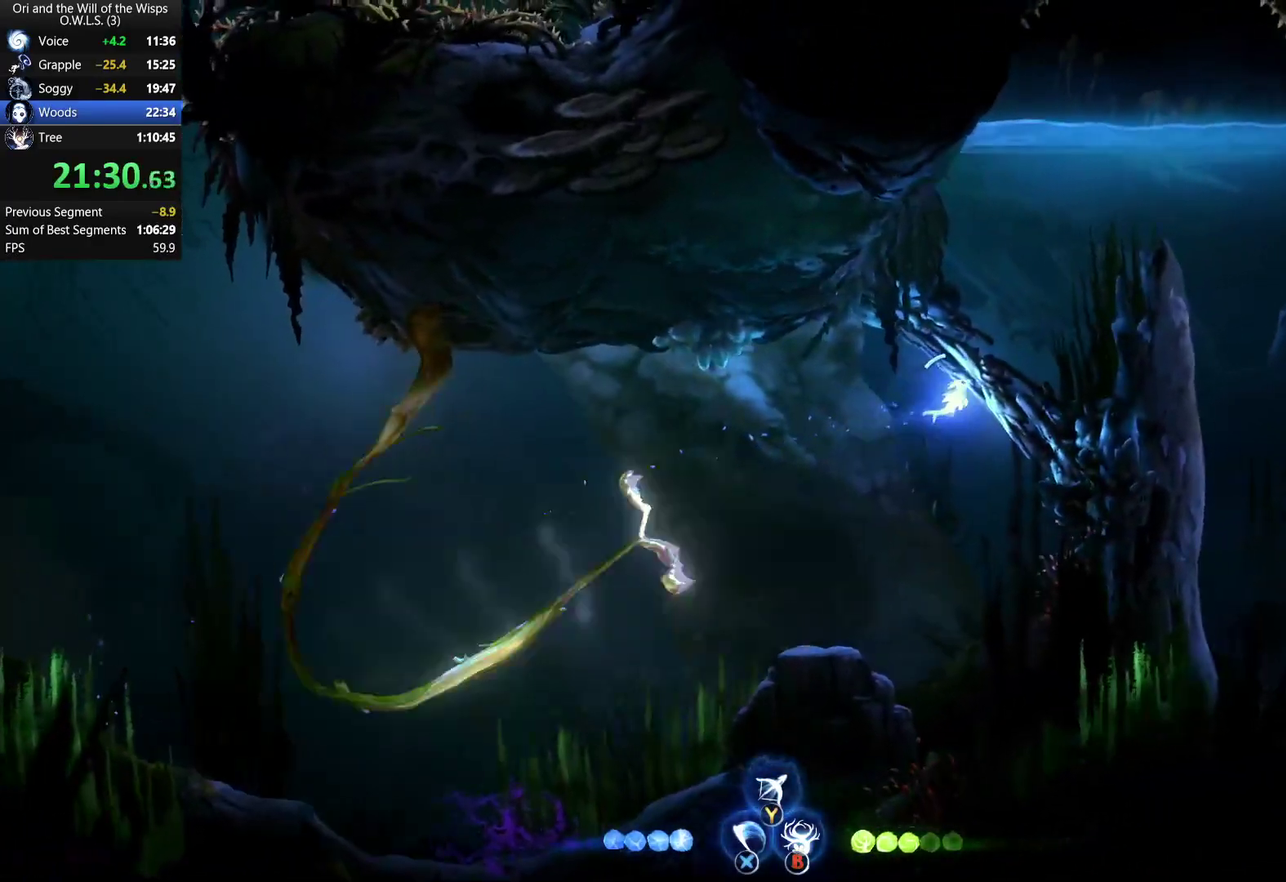
{"buttons": ["A"], "left_stick": "up-right", "right_stick": "center", "events": []}
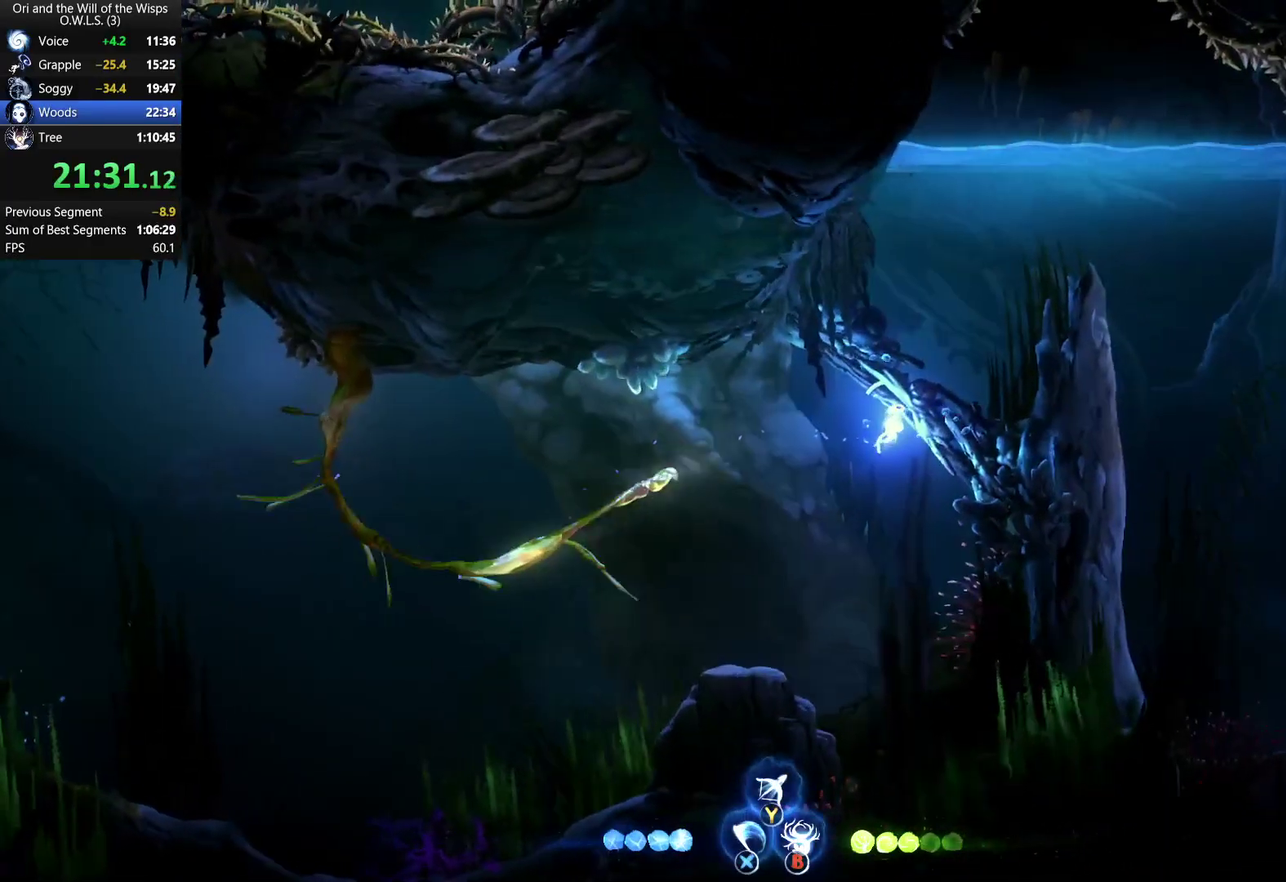
{"buttons": ["A"], "left_stick": "up-right", "right_stick": "center", "events": []}
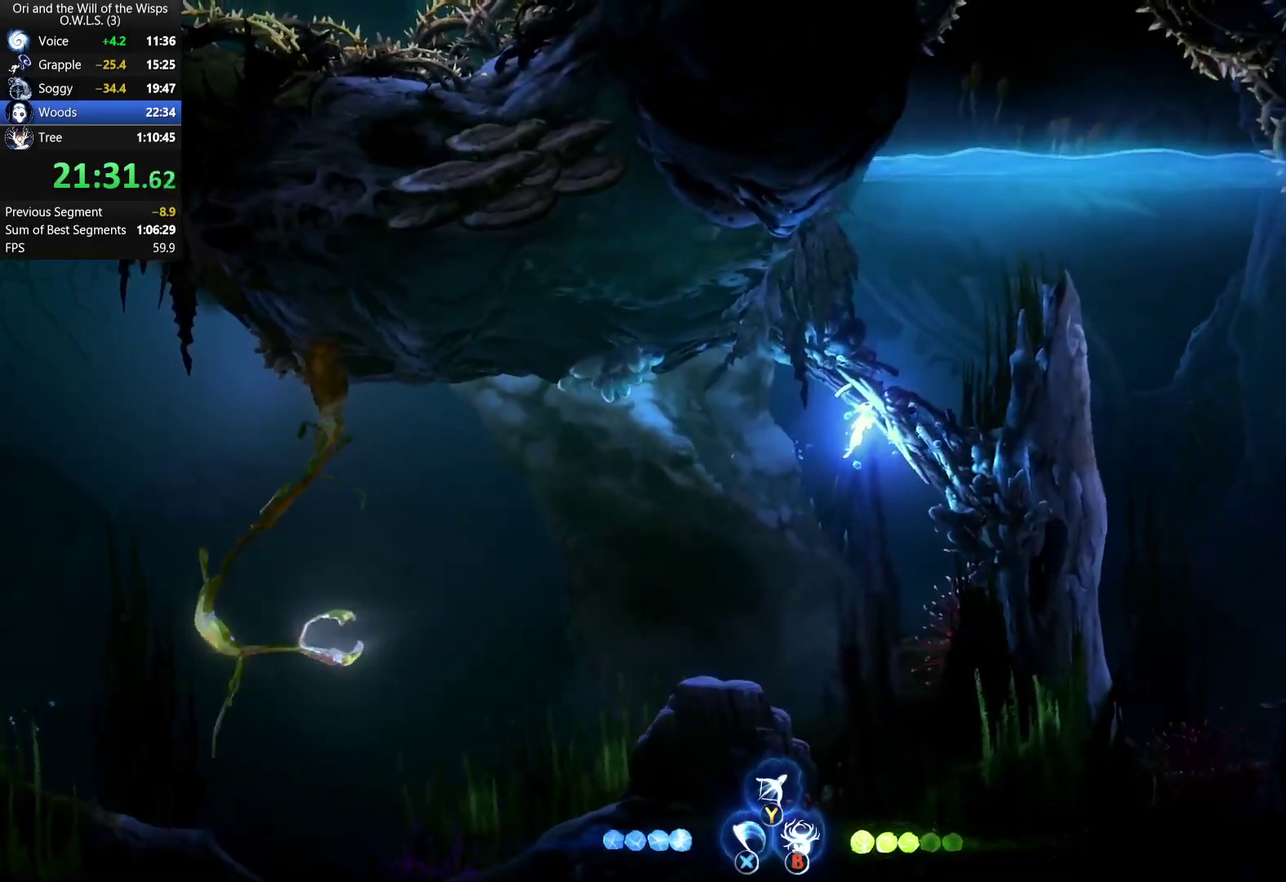
{"buttons": ["A"], "left_stick": "up-right", "right_stick": "center", "events": []}
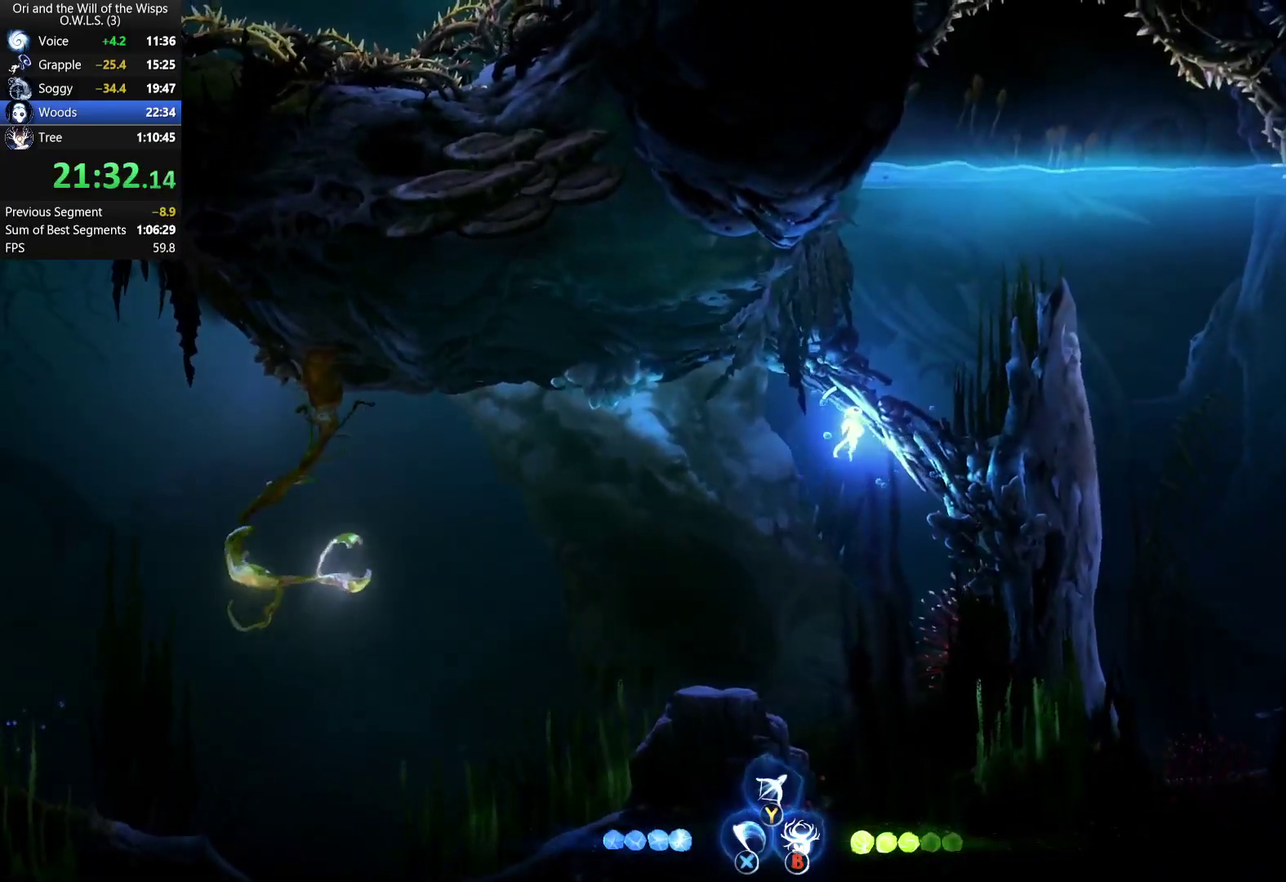
{"buttons": ["A"], "left_stick": "up-right", "right_stick": "center", "events": []}
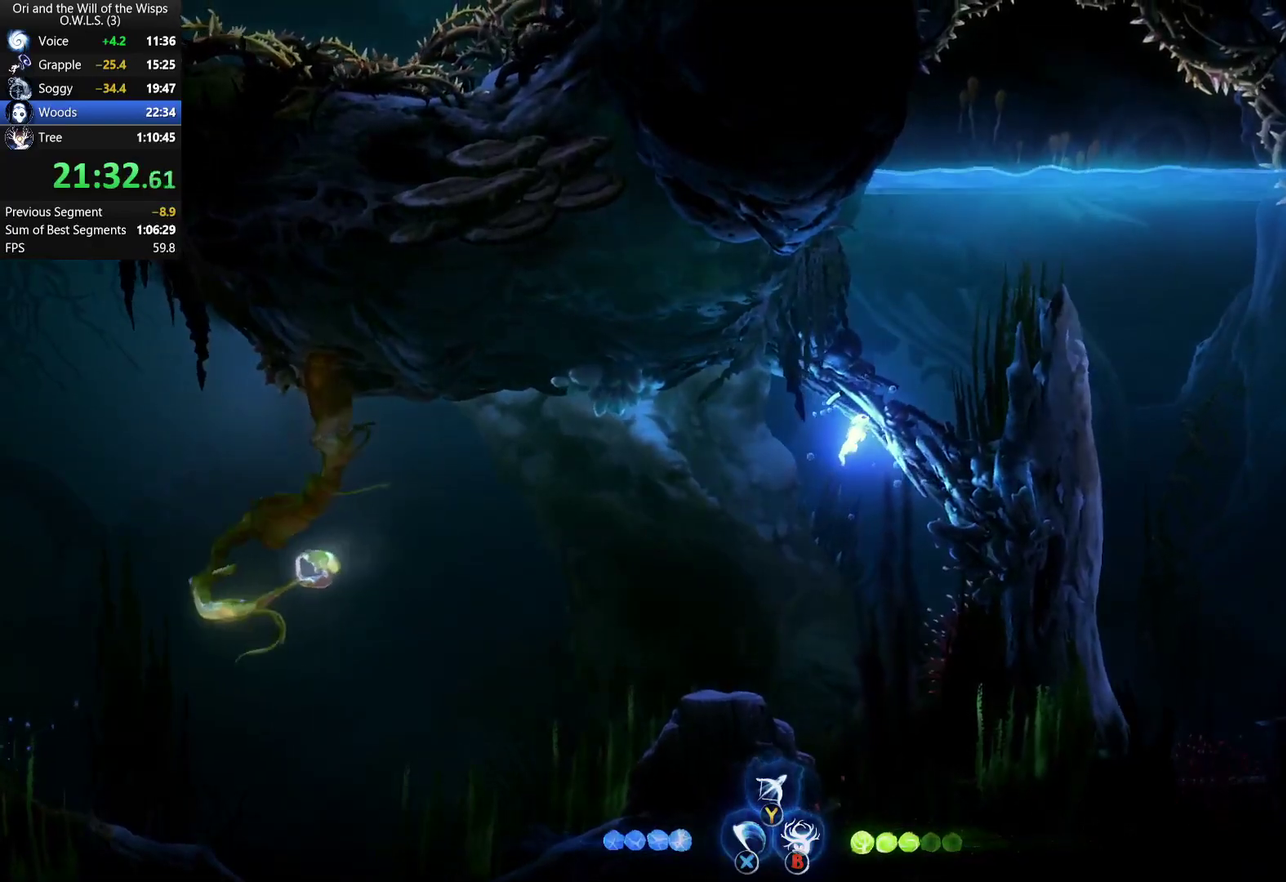
{"buttons": ["A"], "left_stick": "up-right", "right_stick": "center", "events": []}
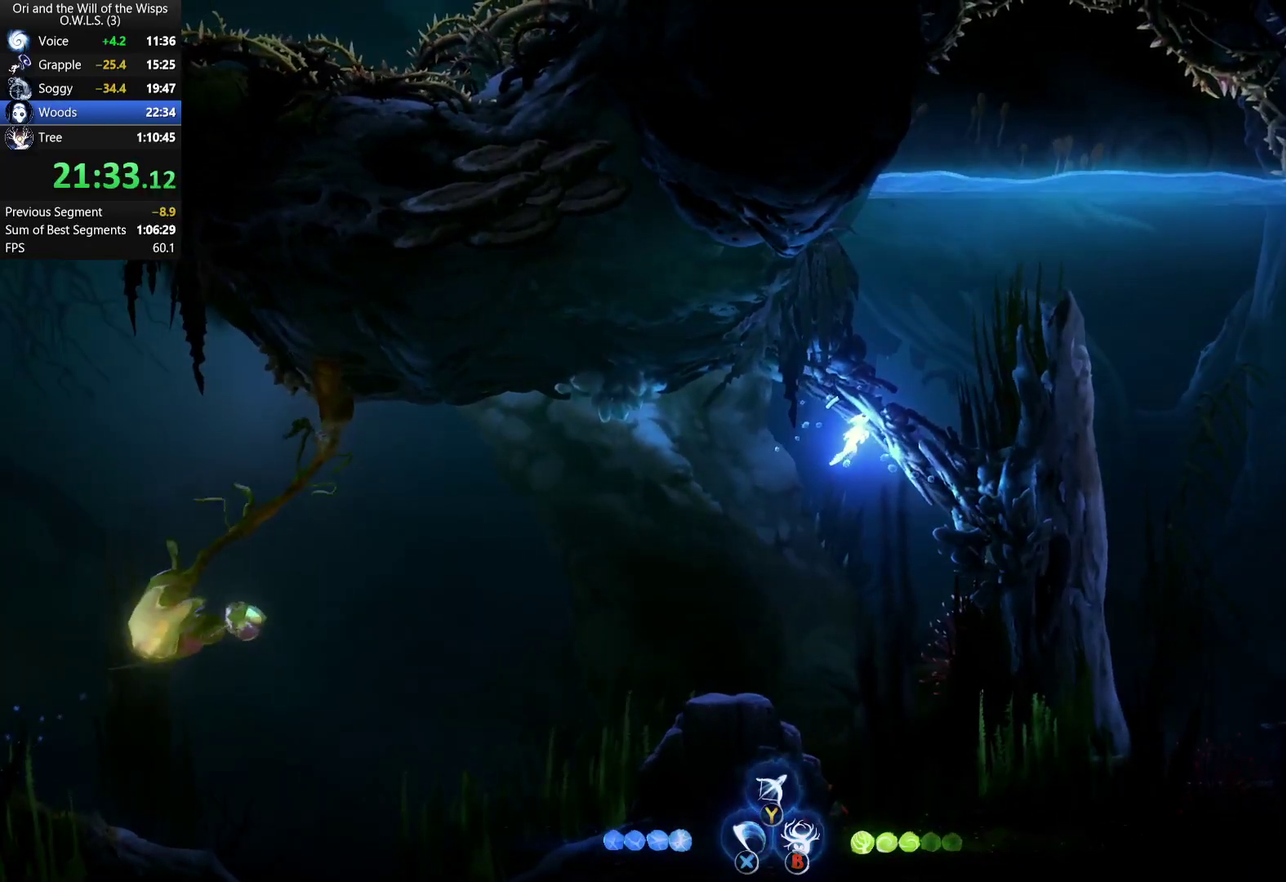
{"buttons": ["A"], "left_stick": "up-left", "right_stick": "center", "events": [[450, "left_stick", "up-left"]]}
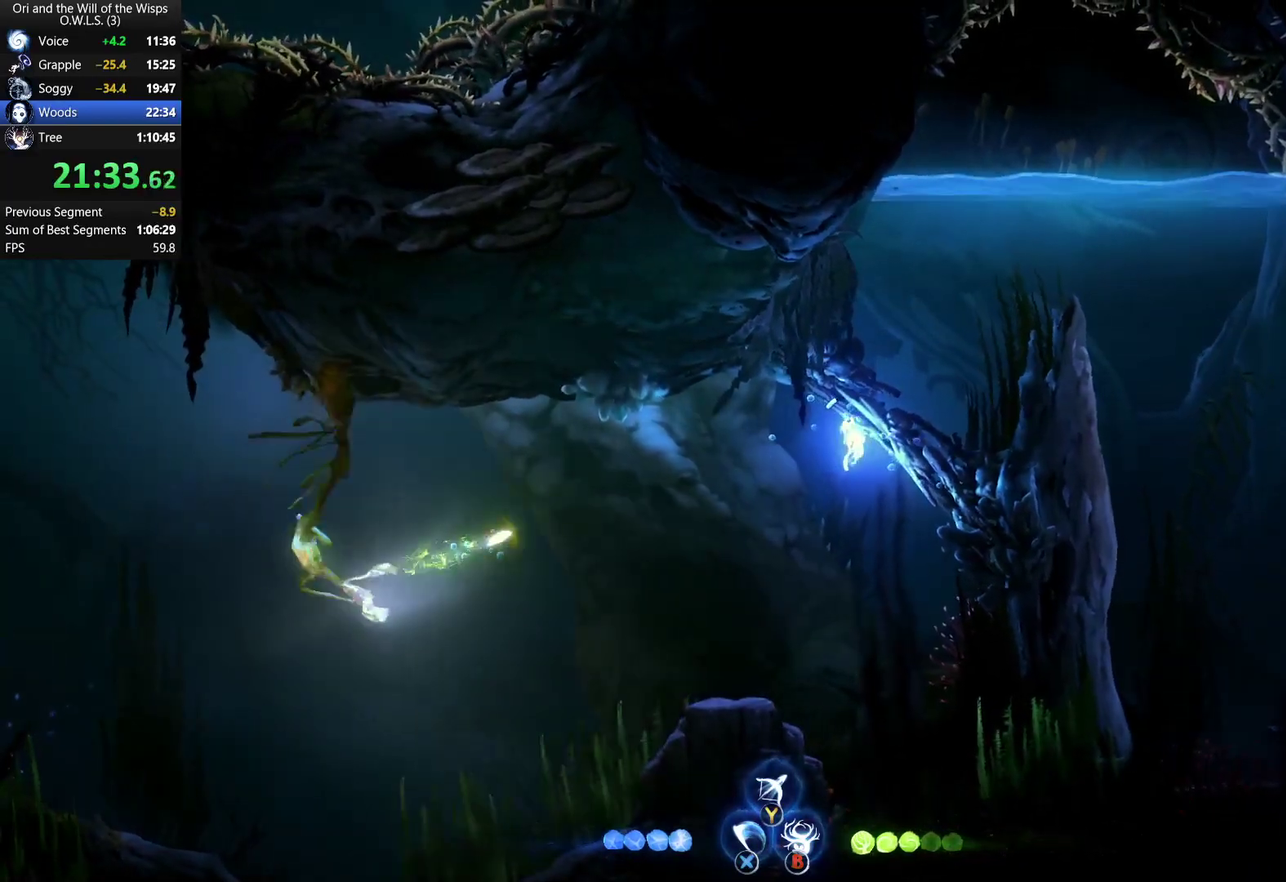
{"buttons": ["A"], "left_stick": "up-right", "right_stick": "center", "events": [[333, "left_stick", "up"], [500, "left_stick", "up-right"]]}
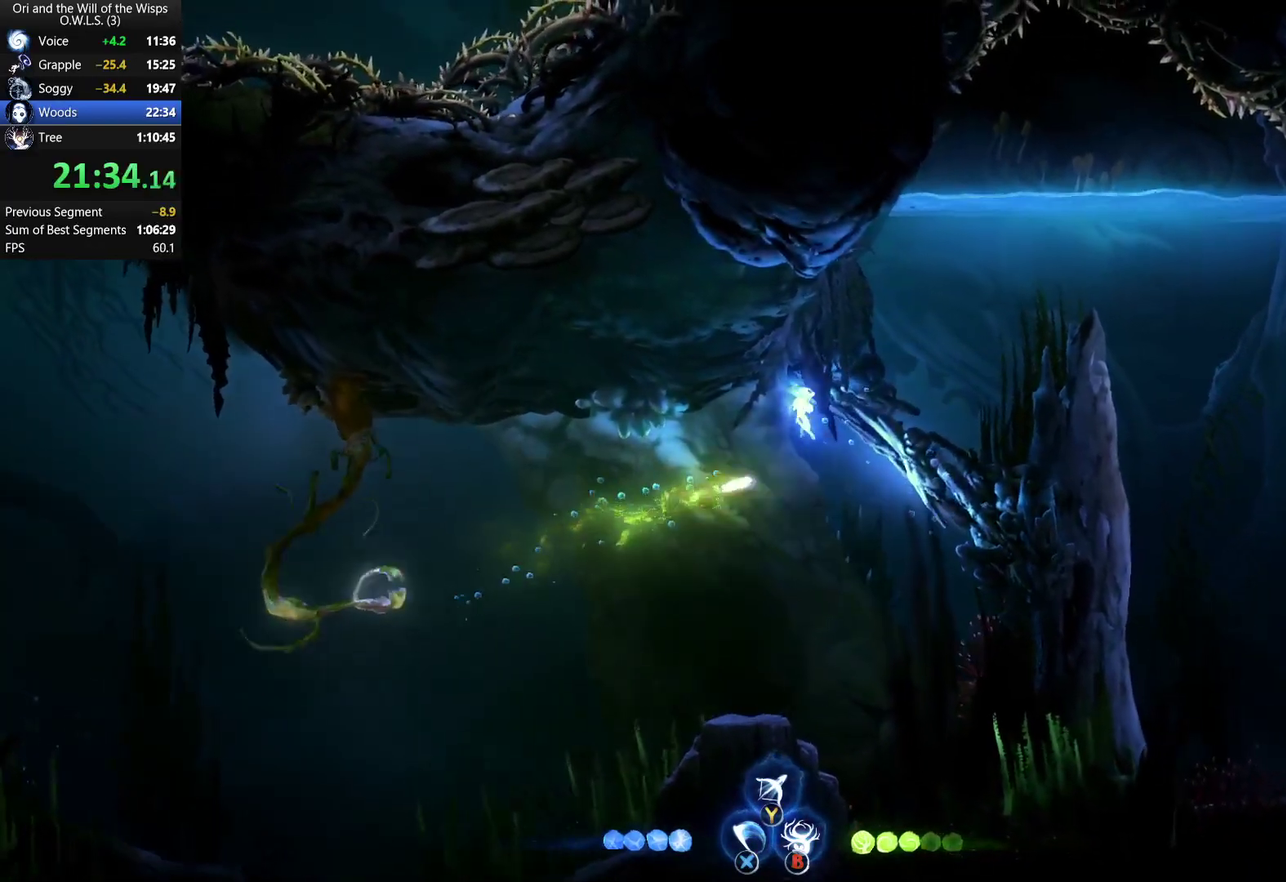
{"buttons": ["A"], "left_stick": "up-right", "right_stick": "center", "events": [[167, "left_stick", "right"], [283, "left_stick", "up-right"]]}
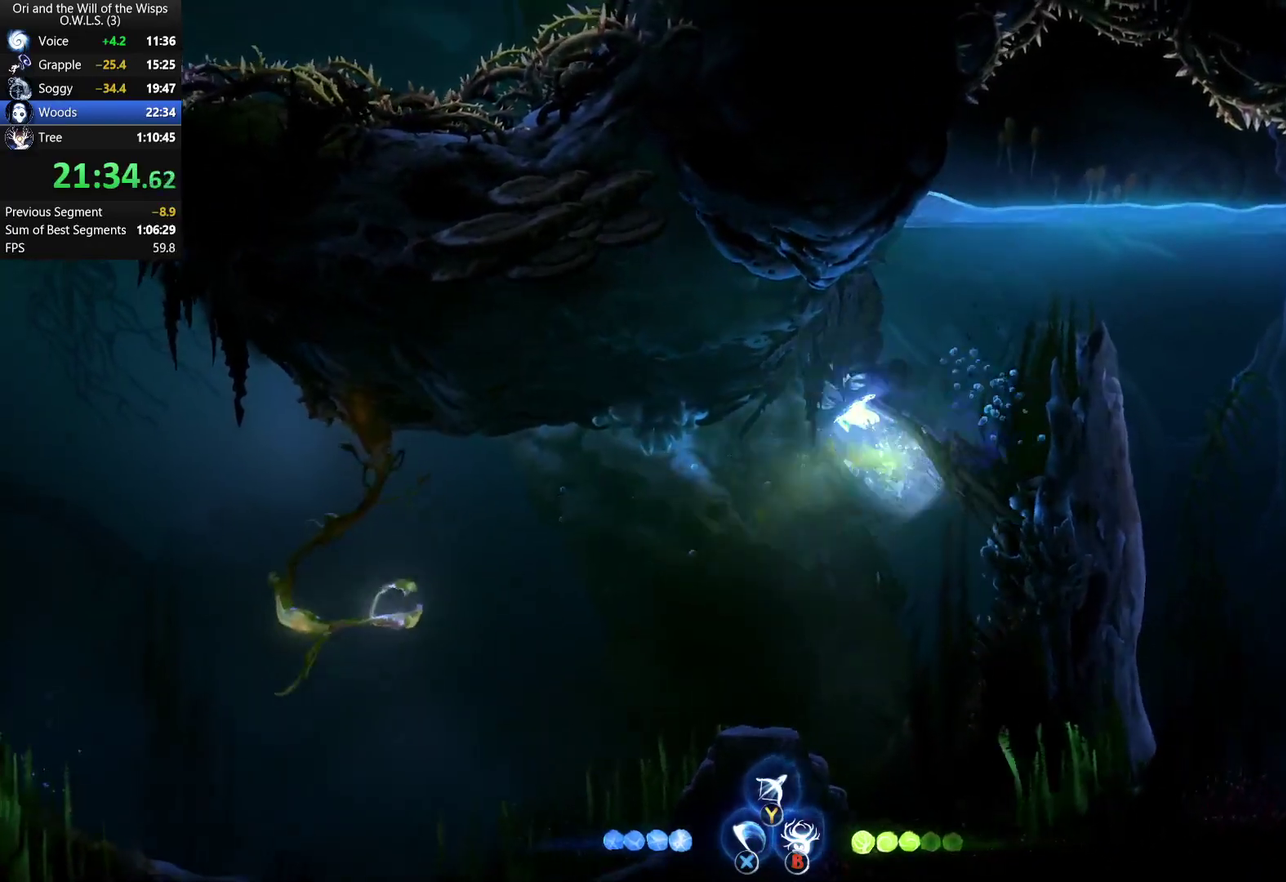
{"buttons": ["A"], "left_stick": "up-right", "right_stick": "center", "events": []}
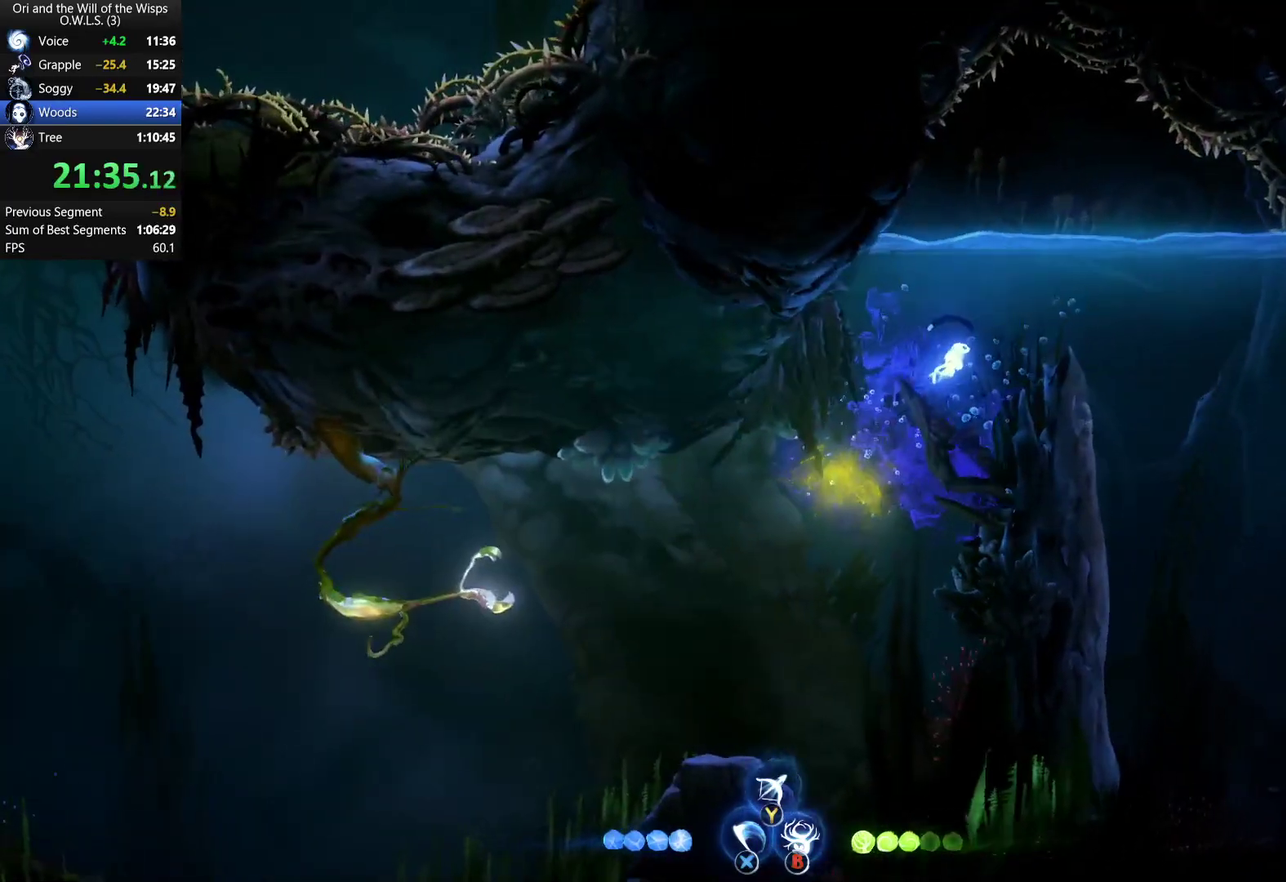
{"buttons": ["A"], "left_stick": "up-right", "right_stick": "center", "events": []}
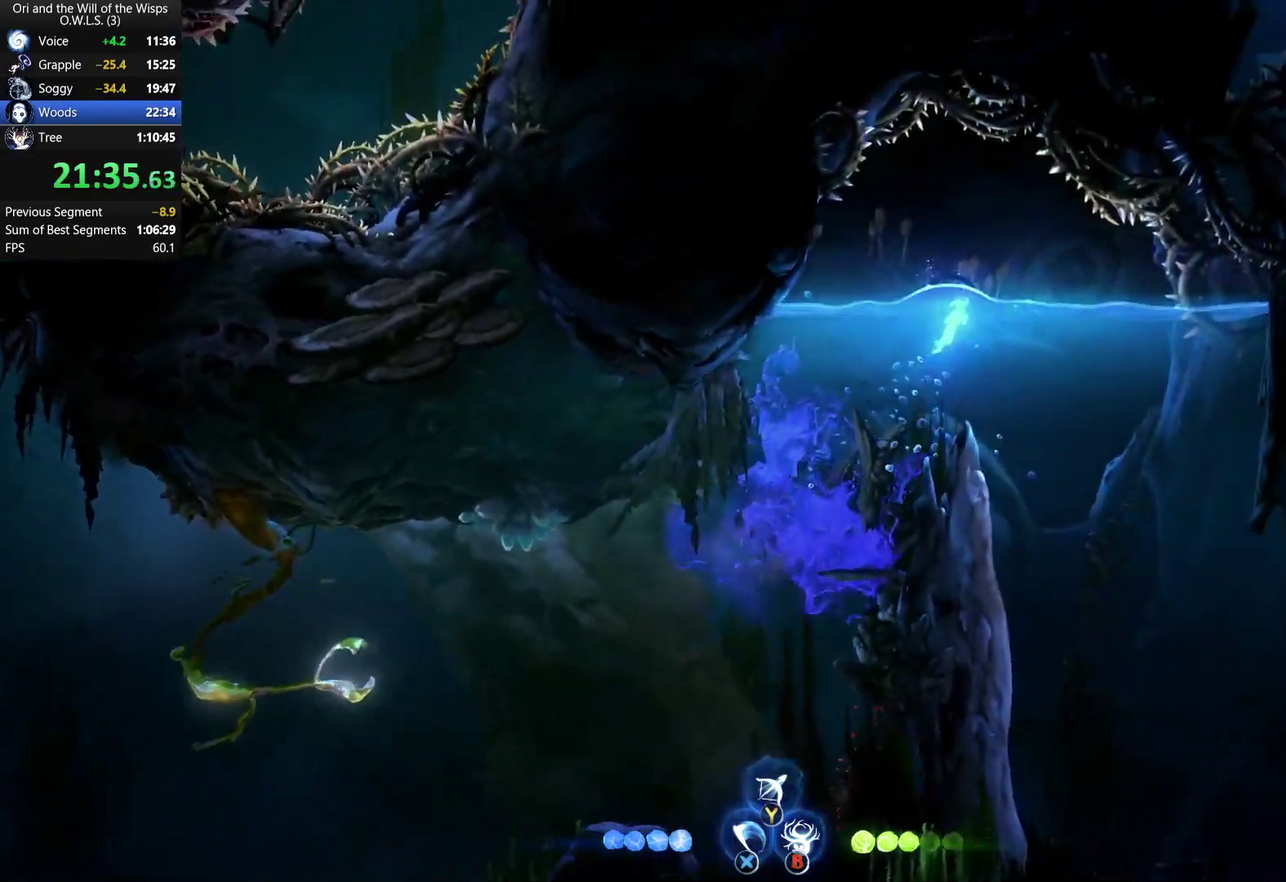
{"buttons": ["A"], "left_stick": "down-right", "right_stick": "center", "events": [[83, "A", "up"], [117, "left_stick", "down-right"], [217, "A", "down"]]}
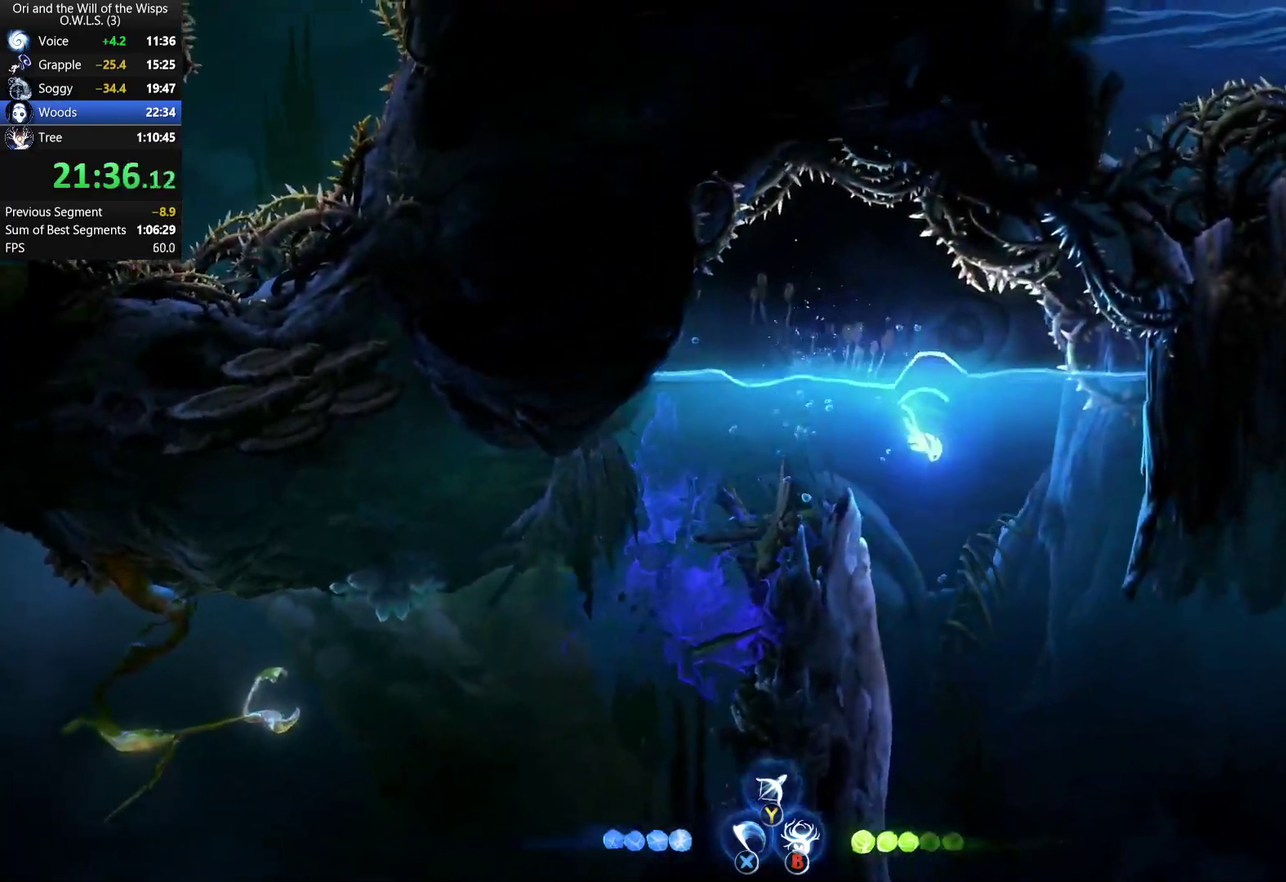
{"buttons": ["A"], "left_stick": "down-right", "right_stick": "center", "events": []}
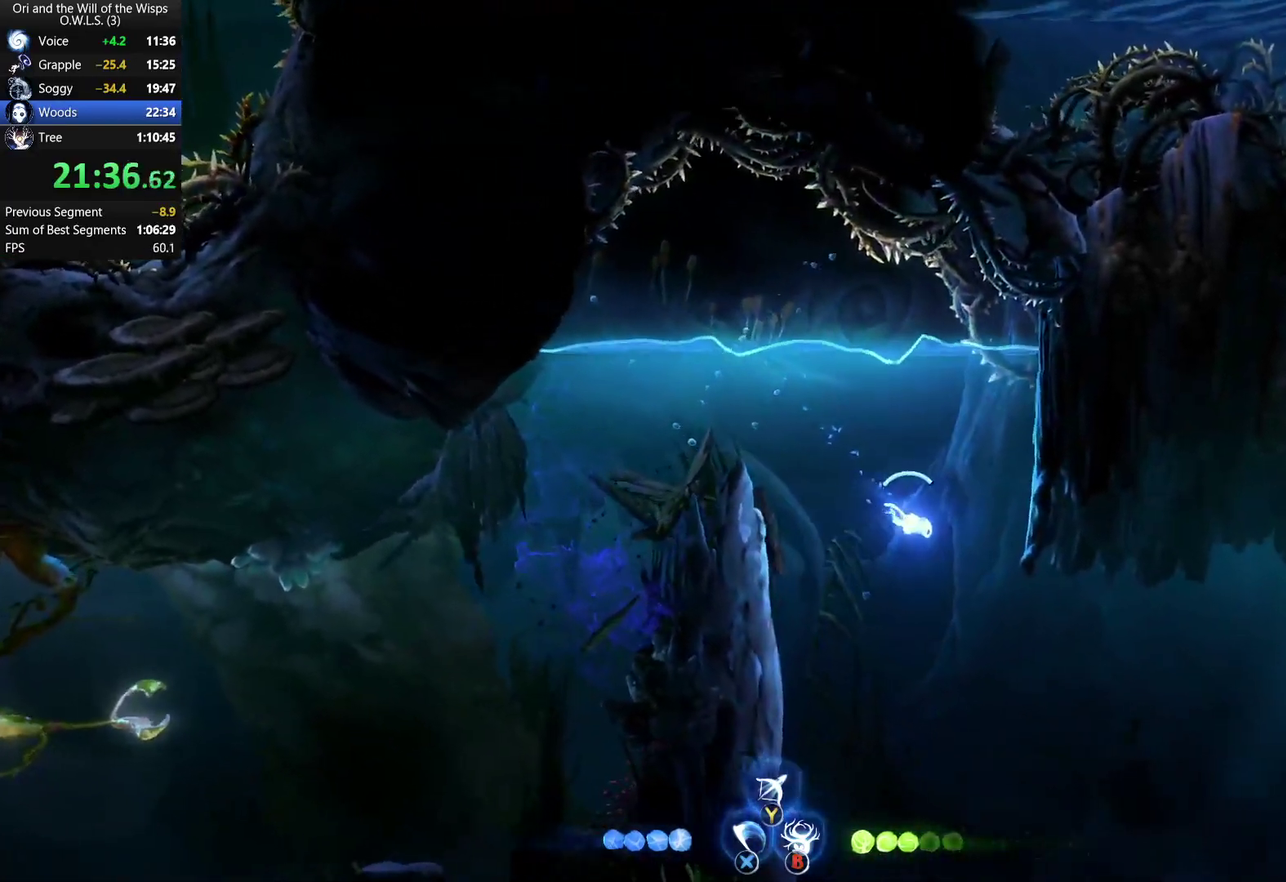
{"buttons": ["A"], "left_stick": "right", "right_stick": "center", "events": [[500, "left_stick", "right"]]}
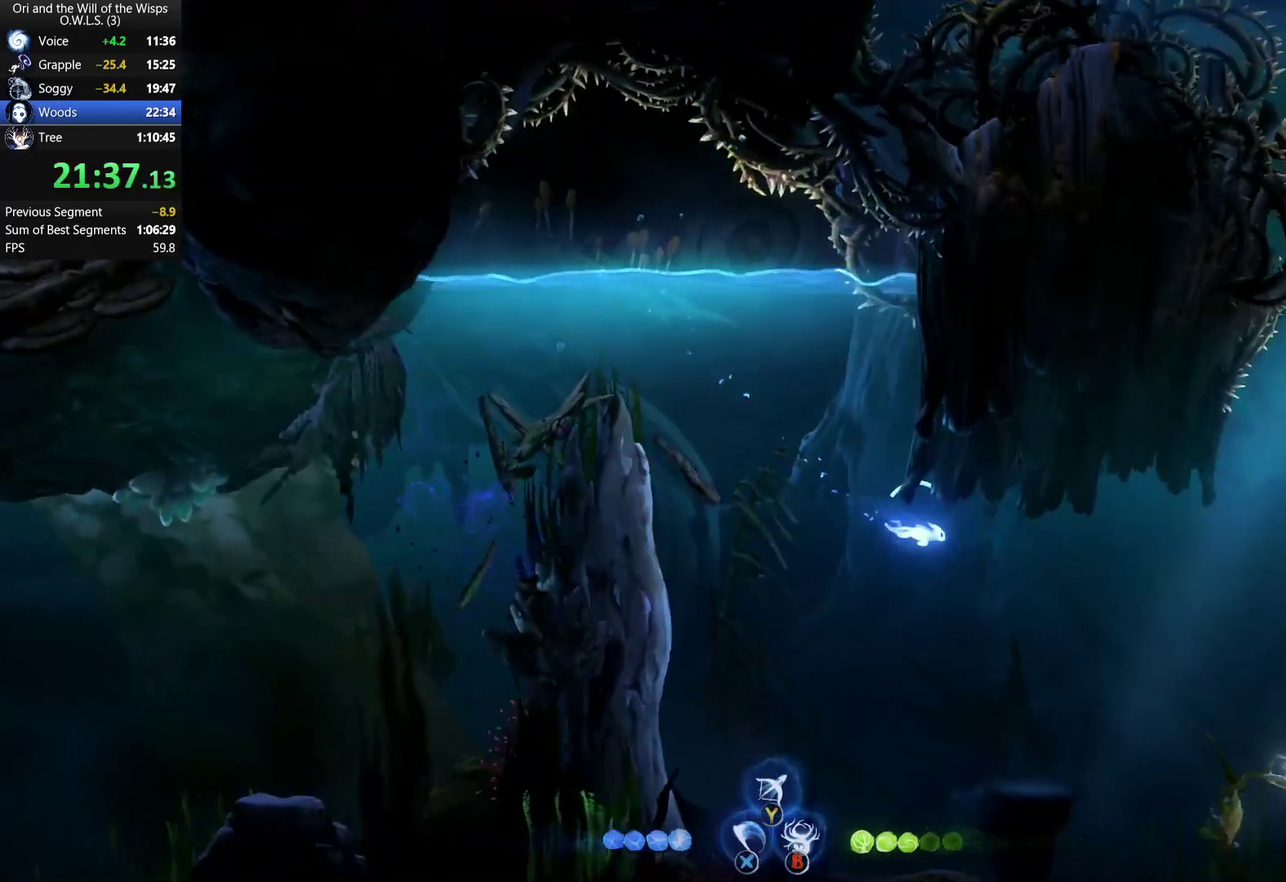
{"buttons": ["A"], "left_stick": "right", "right_stick": "center", "events": []}
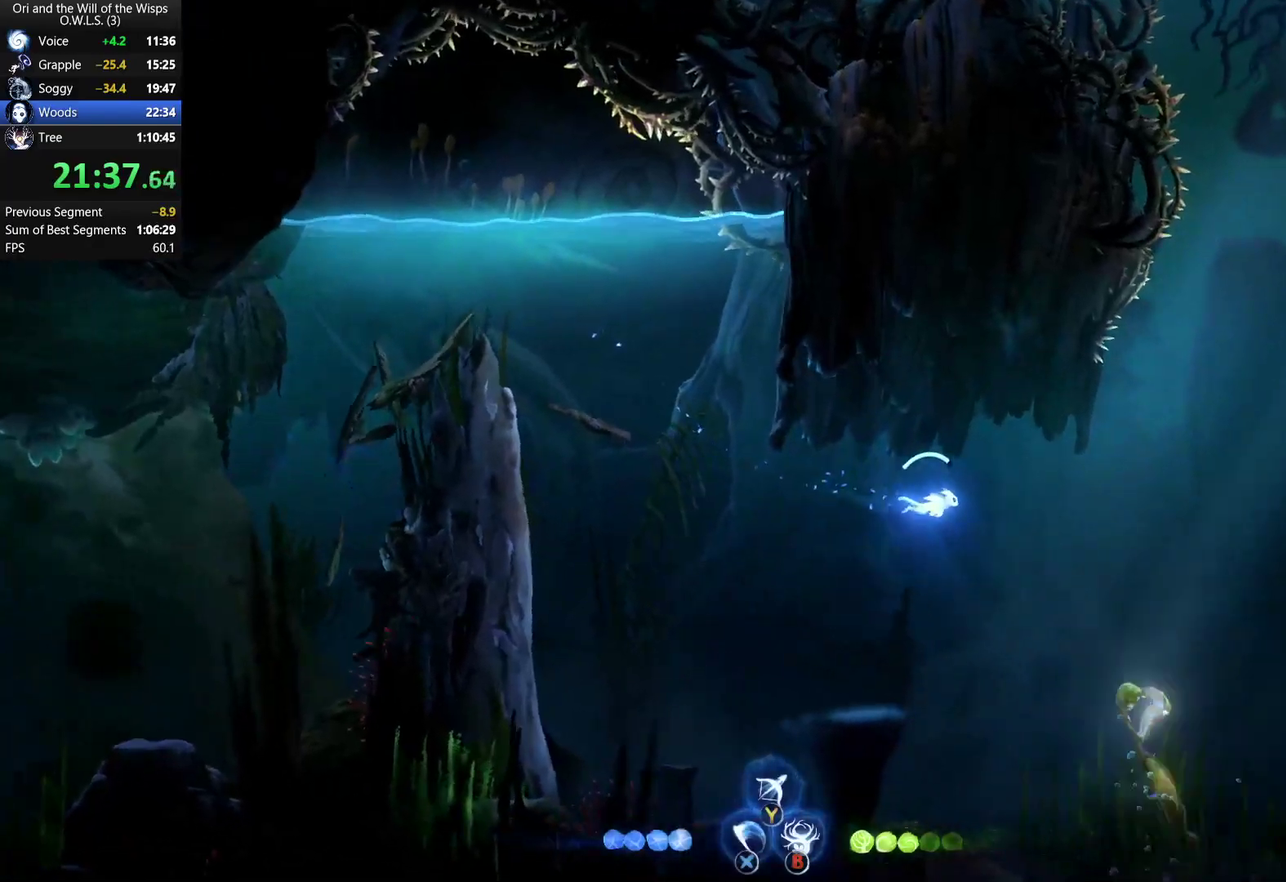
{"buttons": ["A"], "left_stick": "up-right", "right_stick": "center", "events": [[417, "left_stick", "up-right"]]}
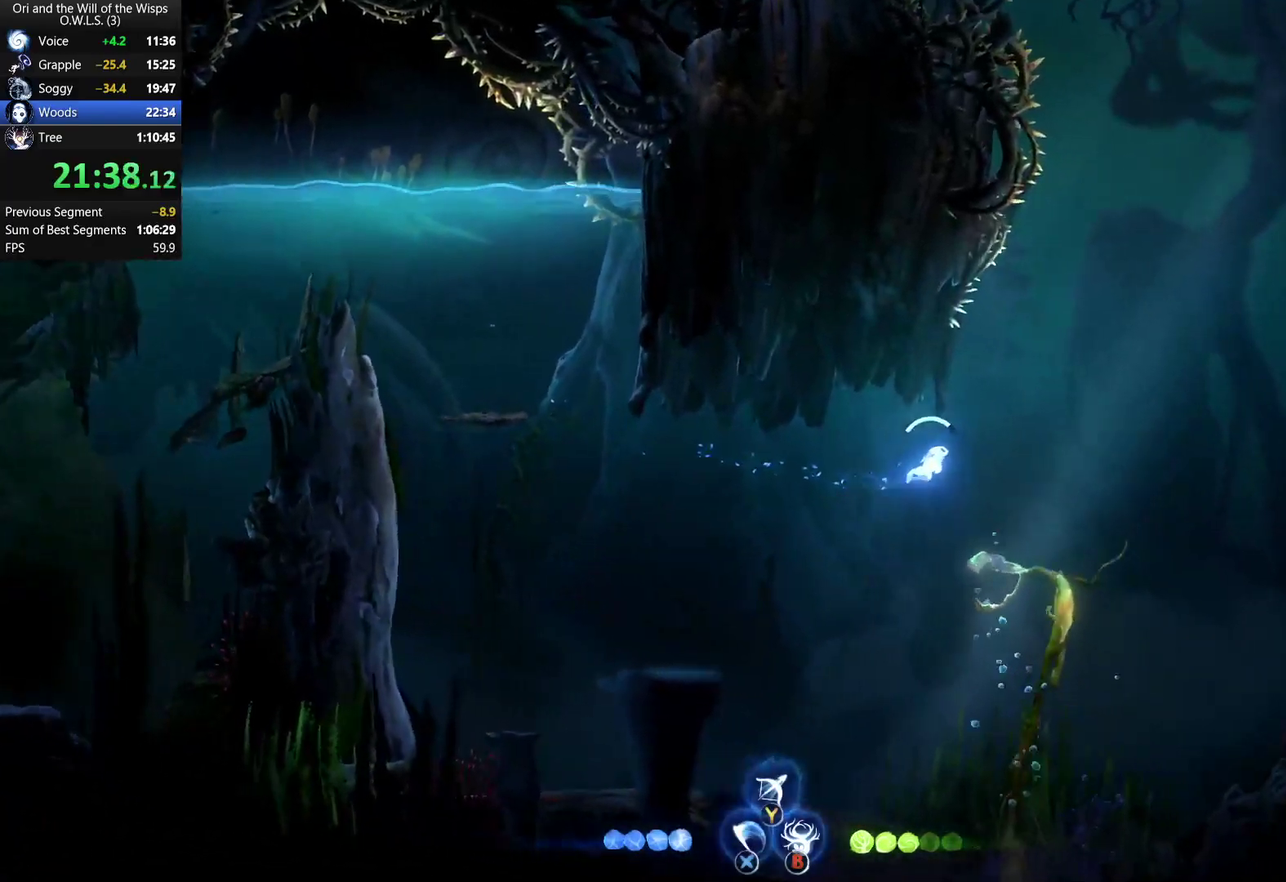
{"buttons": ["A"], "left_stick": "up", "right_stick": "center", "events": [[417, "left_stick", "up"]]}
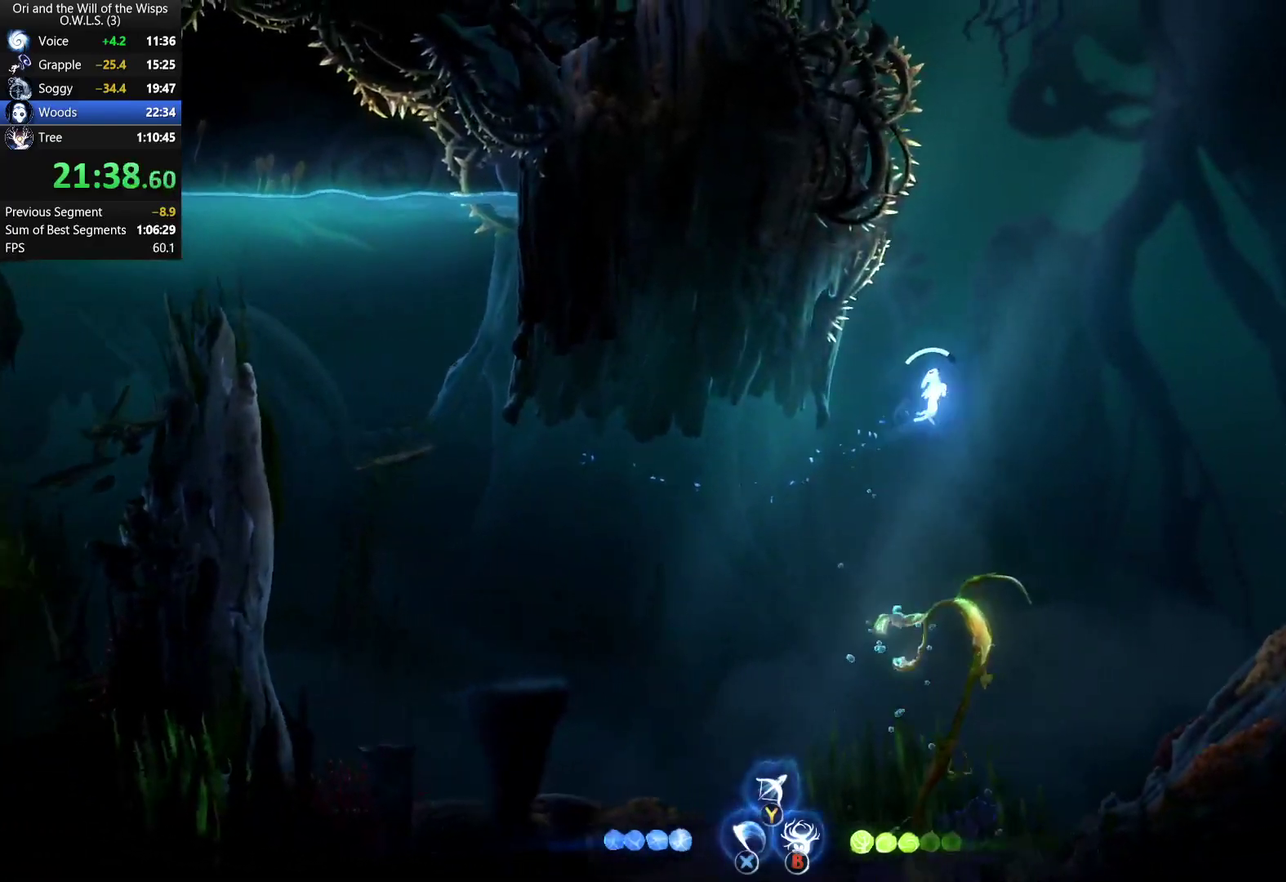
{"buttons": [], "left_stick": "center", "right_stick": "center", "events": [[50, "left_stick", "up-right"], [133, "left_stick", "up"], [267, "A", "up"], [317, "left_stick", "center"]]}
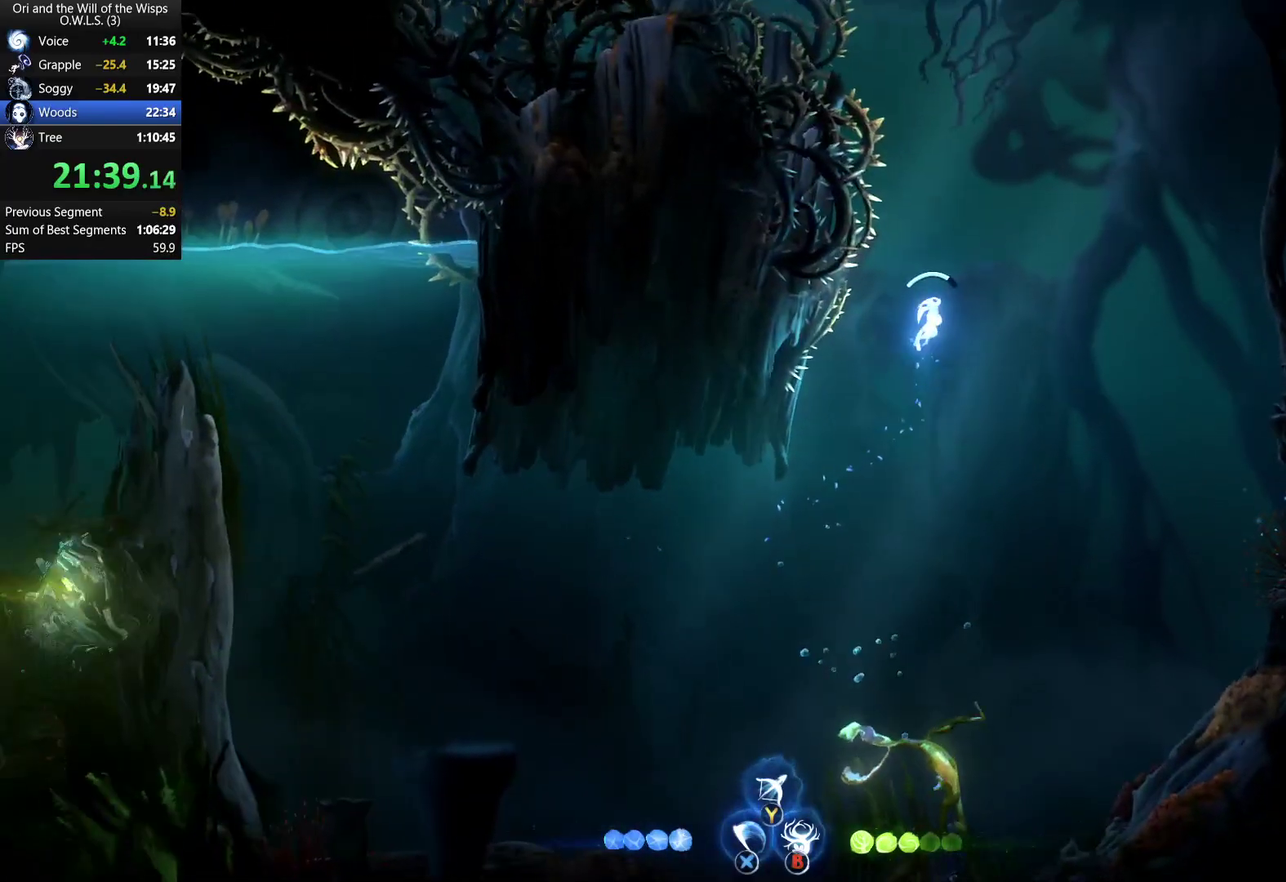
{"buttons": [], "left_stick": "center", "right_stick": "center", "events": []}